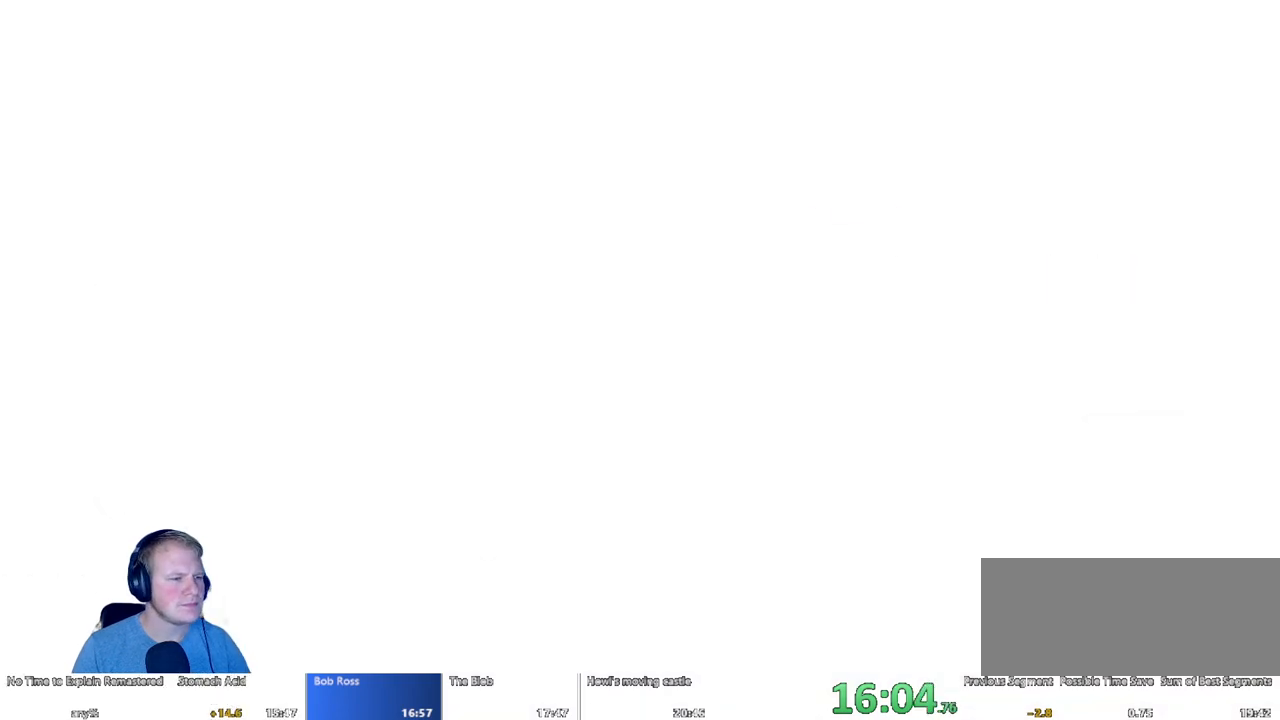
Gameplay with keyboard and mouse; each line is a JSON object with the keys and mouse buttons held at the frame after it. "events" lists presses ("down") and releases ("up") of "a", "d", "escape", "s", "w", "mouse_left" and "mouse_right" between this image and that frame as [ms after this image, input, new state], when the widget could be followed in between. "mouse_left", "mouse_right" = the "left", "right" buttons of the "mouse" list. No other keys are recorded. Mouse movement is not recorded.
{"keys": ["d"], "mouse": [], "events": [[250, "d", "down"]]}
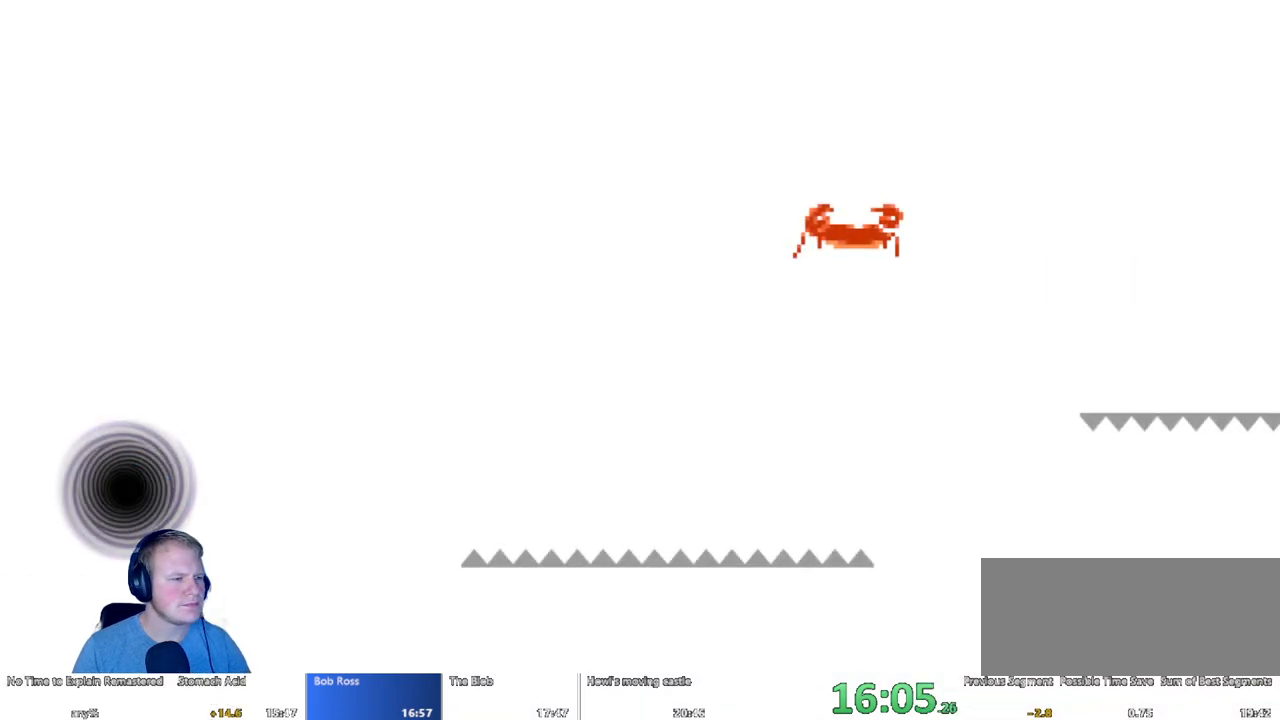
{"keys": ["d"], "mouse": ["left"], "events": [[483, "mouse_left", "down"]]}
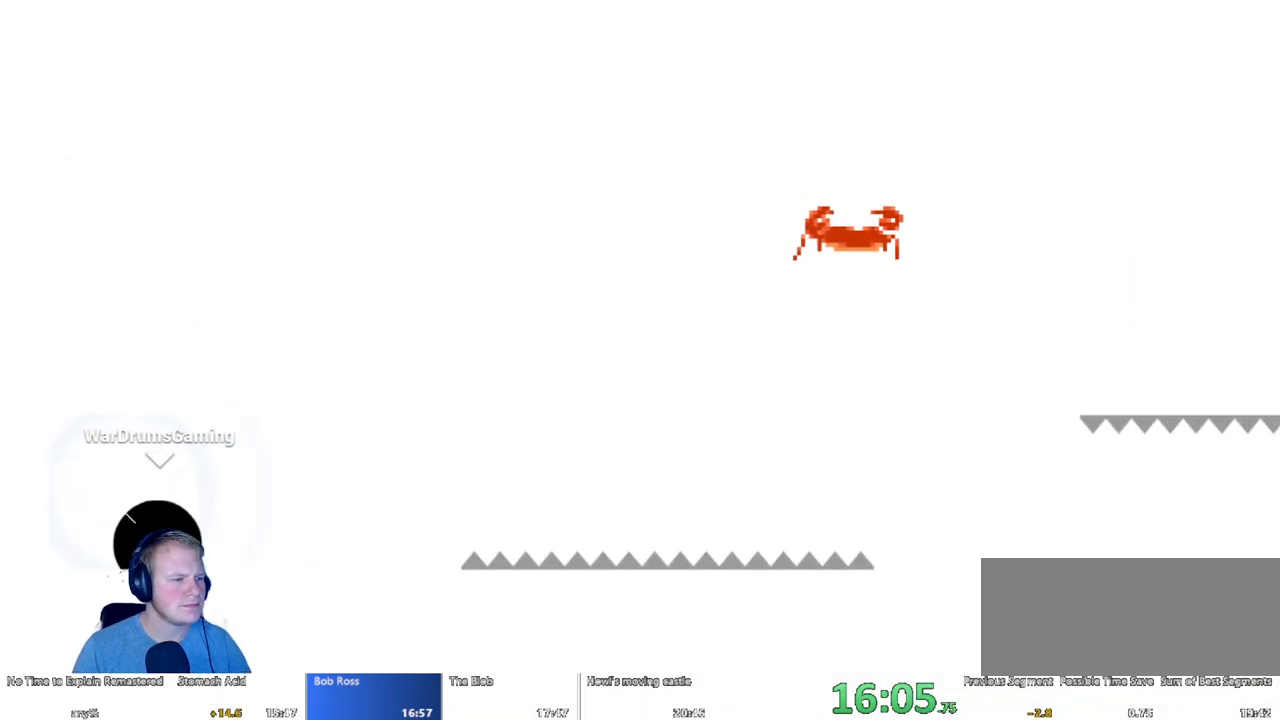
{"keys": ["d"], "mouse": [], "events": [[33, "mouse_left", "up"]]}
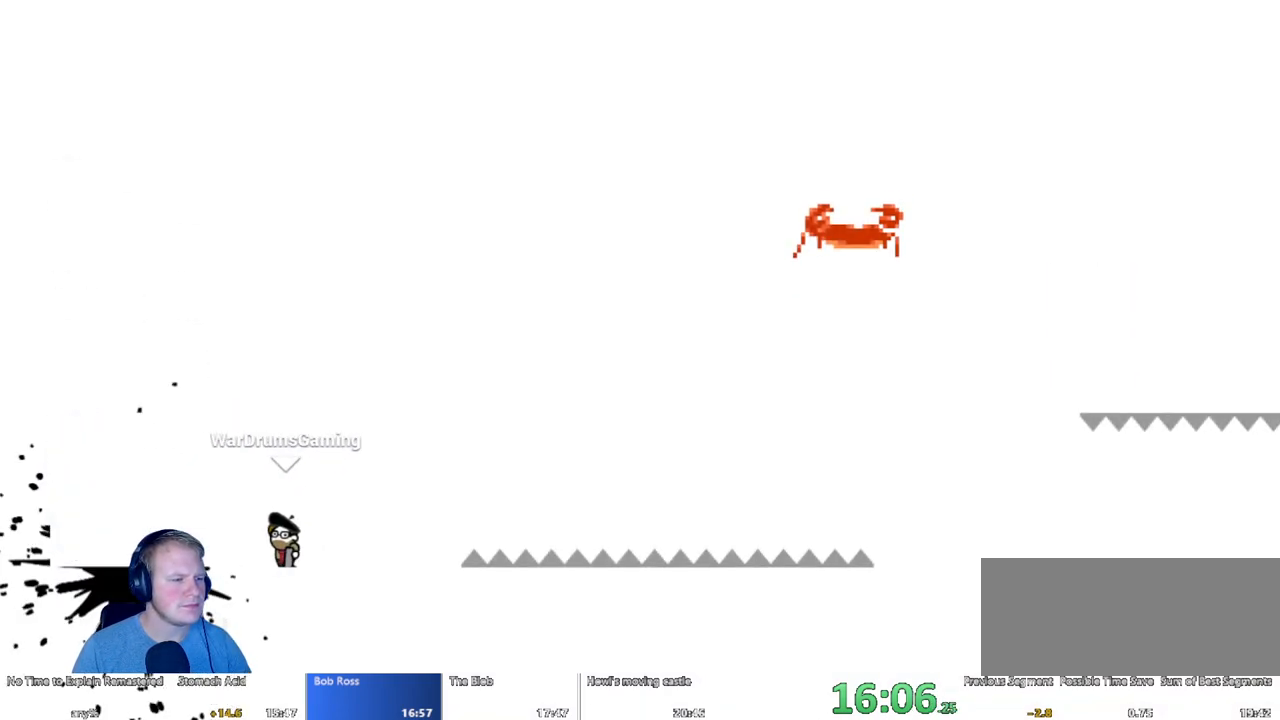
{"keys": [], "mouse": ["left"], "events": [[233, "mouse_left", "down"], [433, "d", "up"]]}
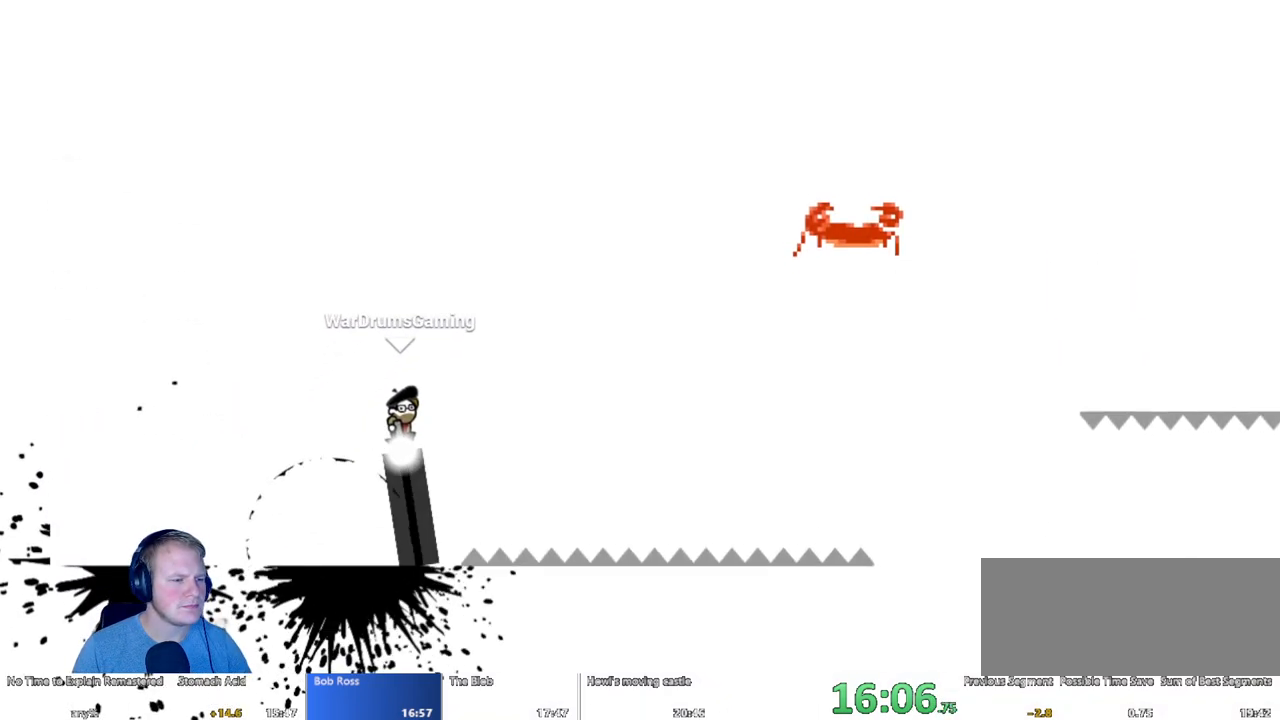
{"keys": ["d"], "mouse": ["left"], "events": [[117, "d", "down"]]}
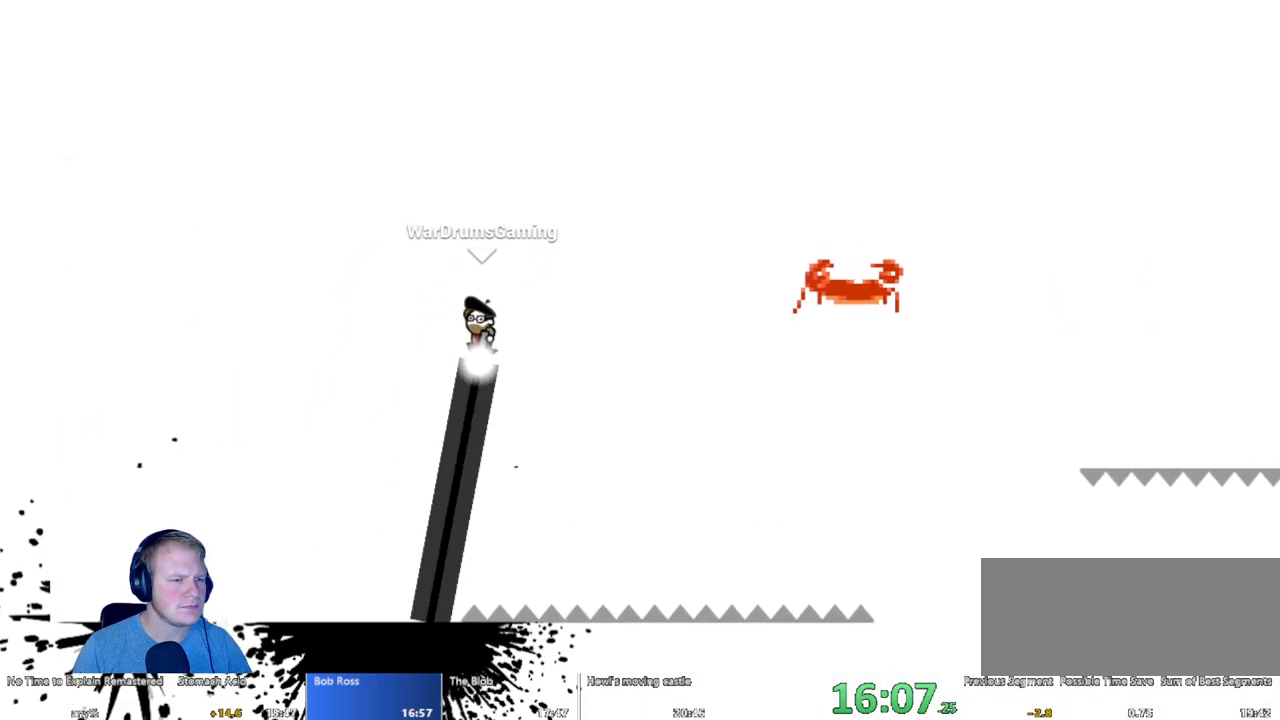
{"keys": ["d"], "mouse": ["left"], "events": []}
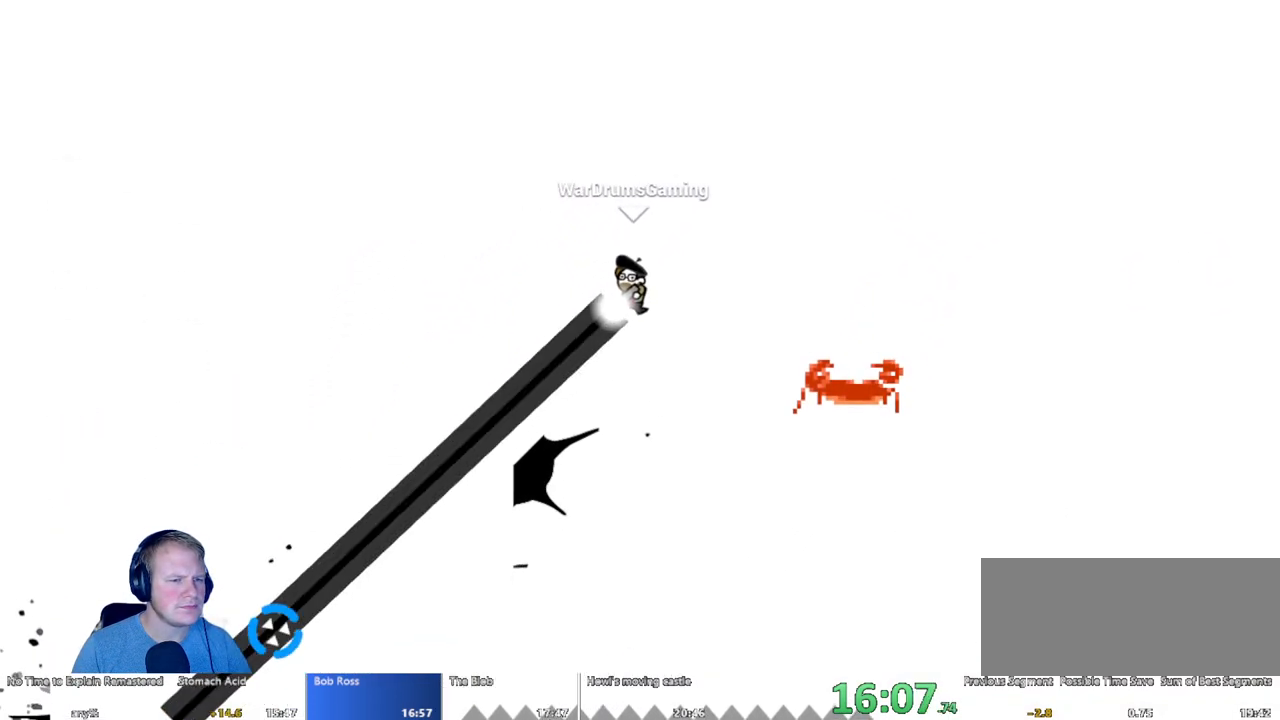
{"keys": ["d"], "mouse": [], "events": [[283, "mouse_left", "up"]]}
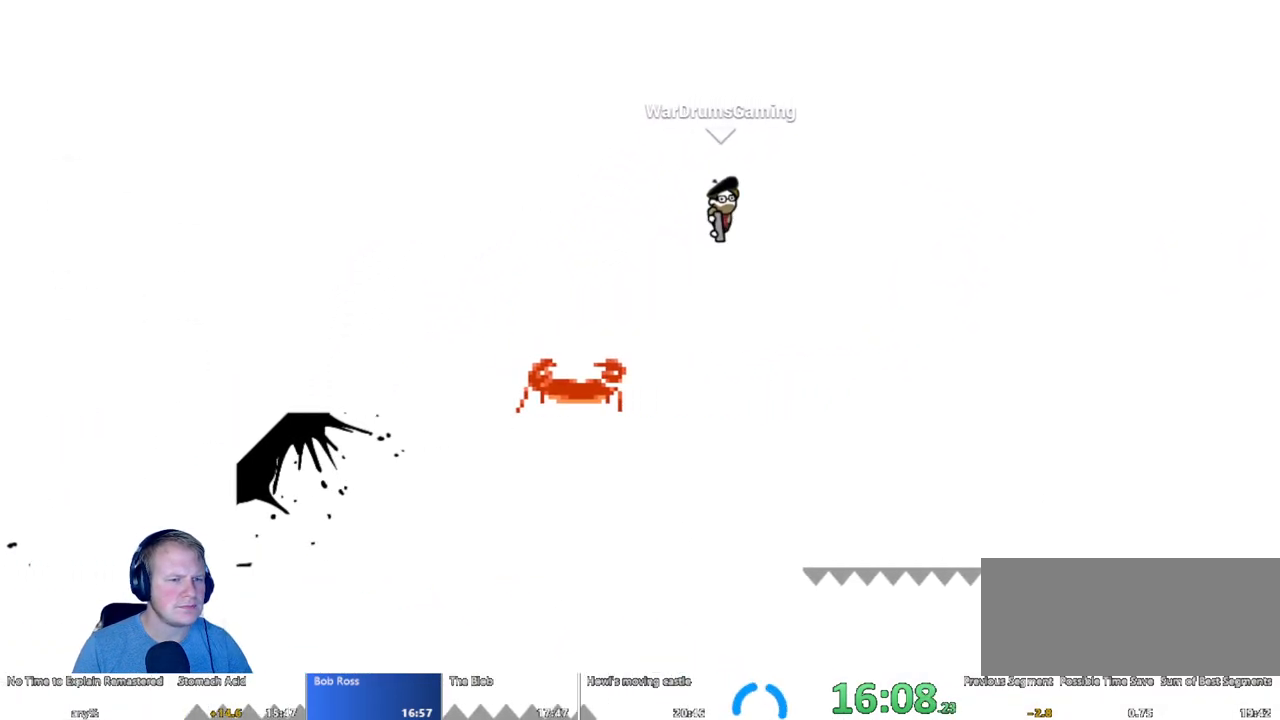
{"keys": ["d"], "mouse": ["left"], "events": [[167, "mouse_left", "down"]]}
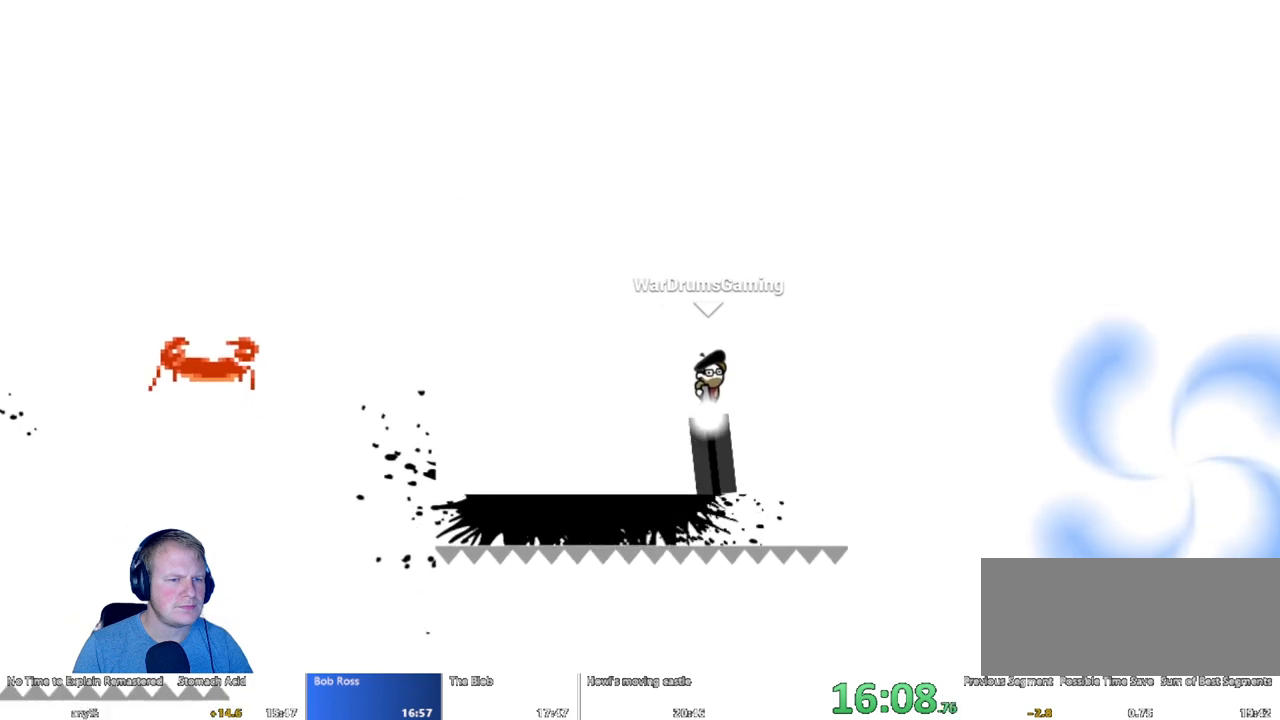
{"keys": [], "mouse": ["left"], "events": [[133, "d", "up"], [233, "d", "down"], [417, "d", "up"]]}
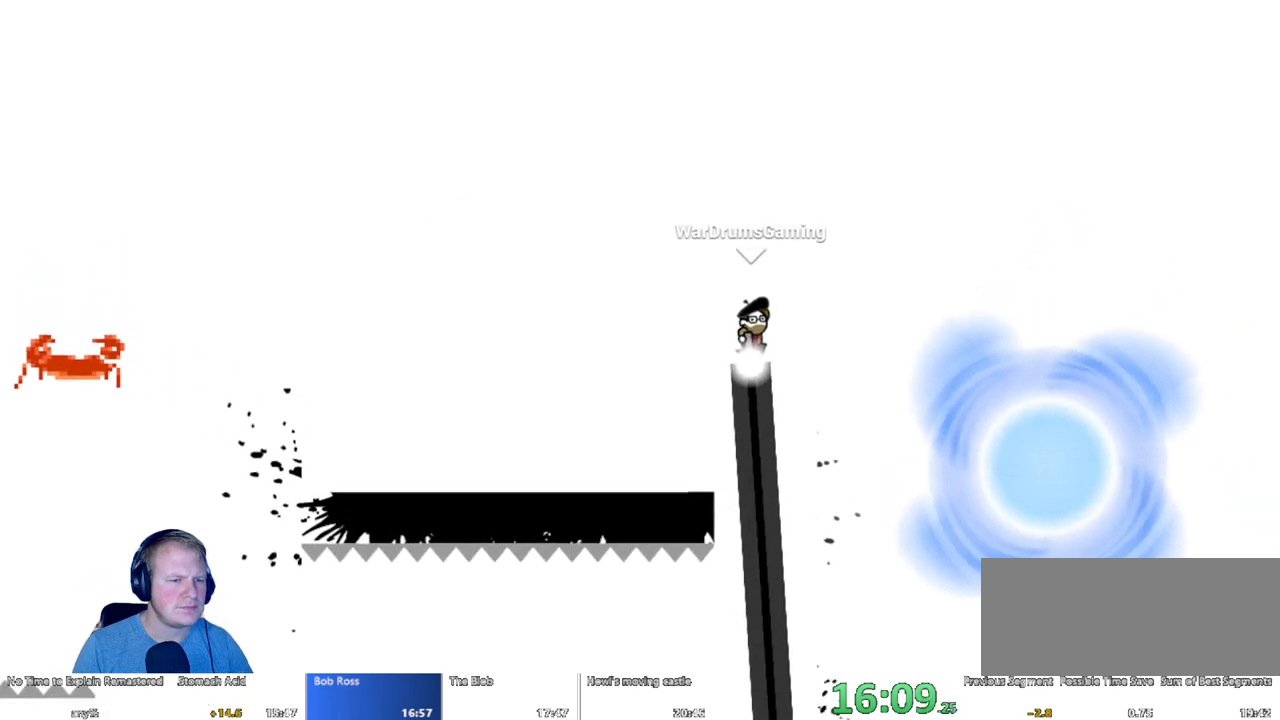
{"keys": ["d"], "mouse": ["left"], "events": [[150, "d", "down"]]}
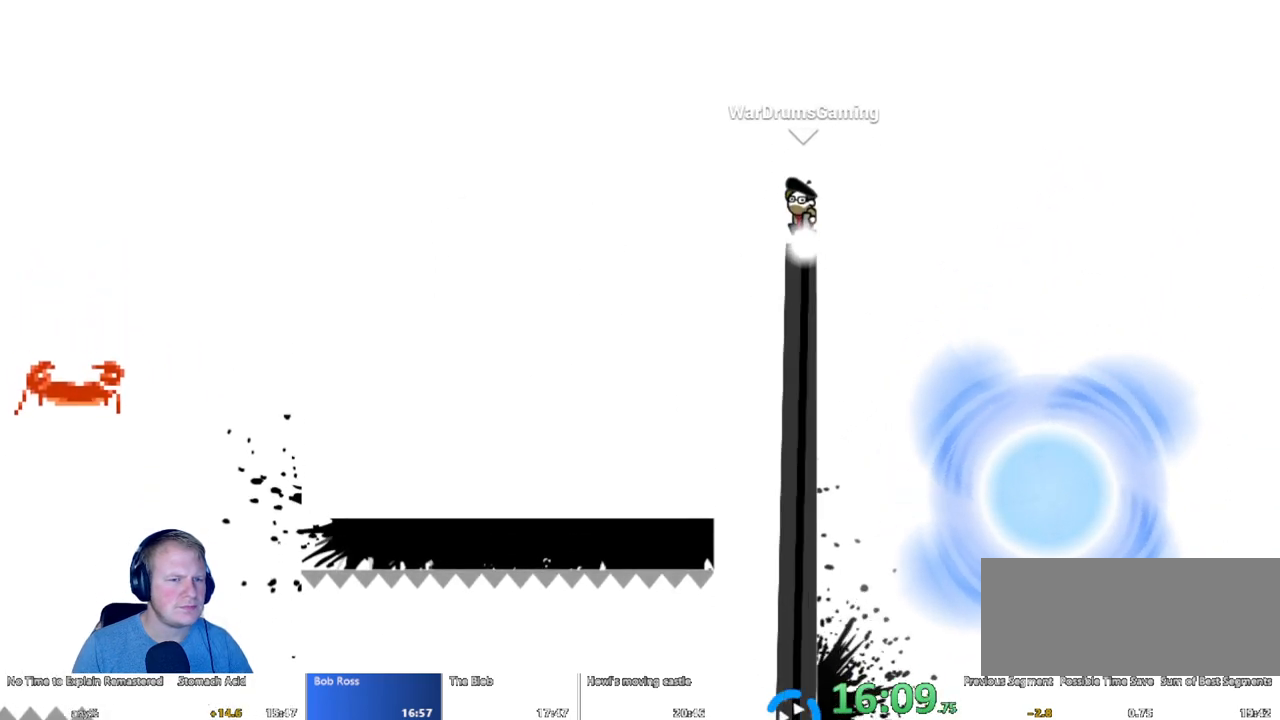
{"keys": ["d"], "mouse": [], "events": [[450, "mouse_left", "up"]]}
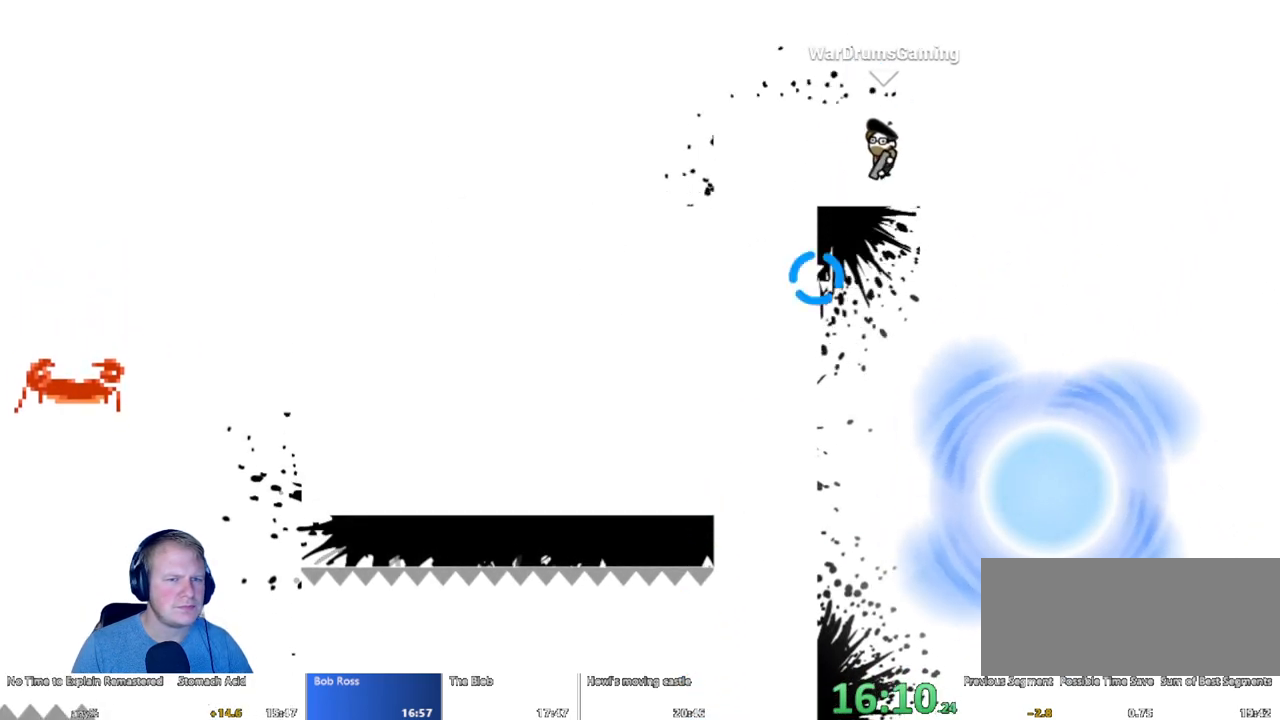
{"keys": [], "mouse": ["left"], "events": [[417, "mouse_left", "down"], [467, "d", "up"]]}
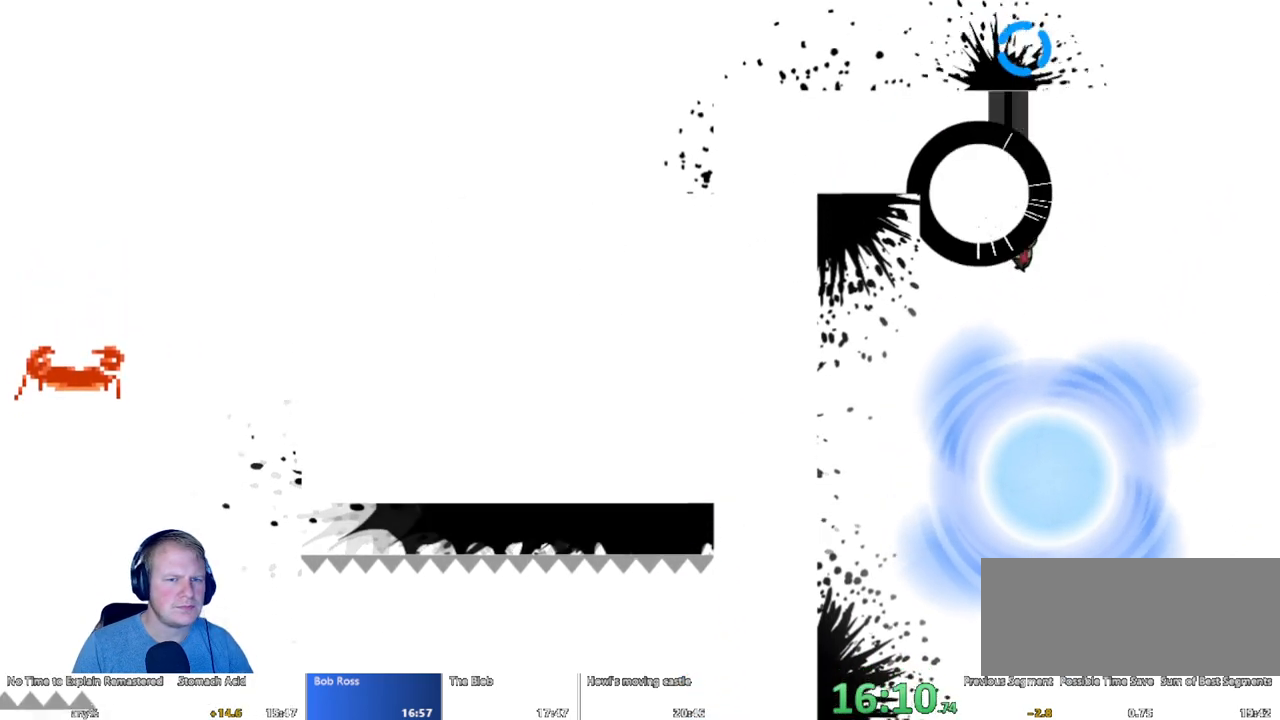
{"keys": [], "mouse": [], "events": [[117, "a", "down"], [233, "mouse_left", "up"], [350, "a", "up"]]}
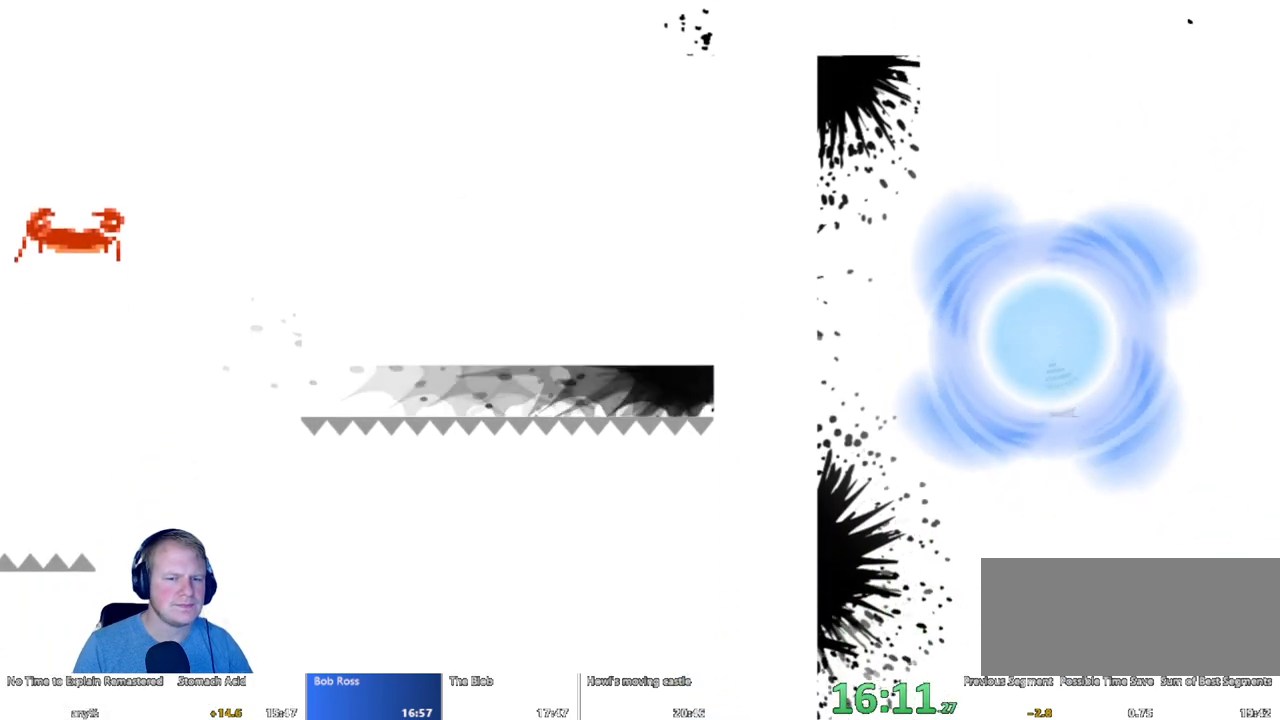
{"keys": [], "mouse": [], "events": []}
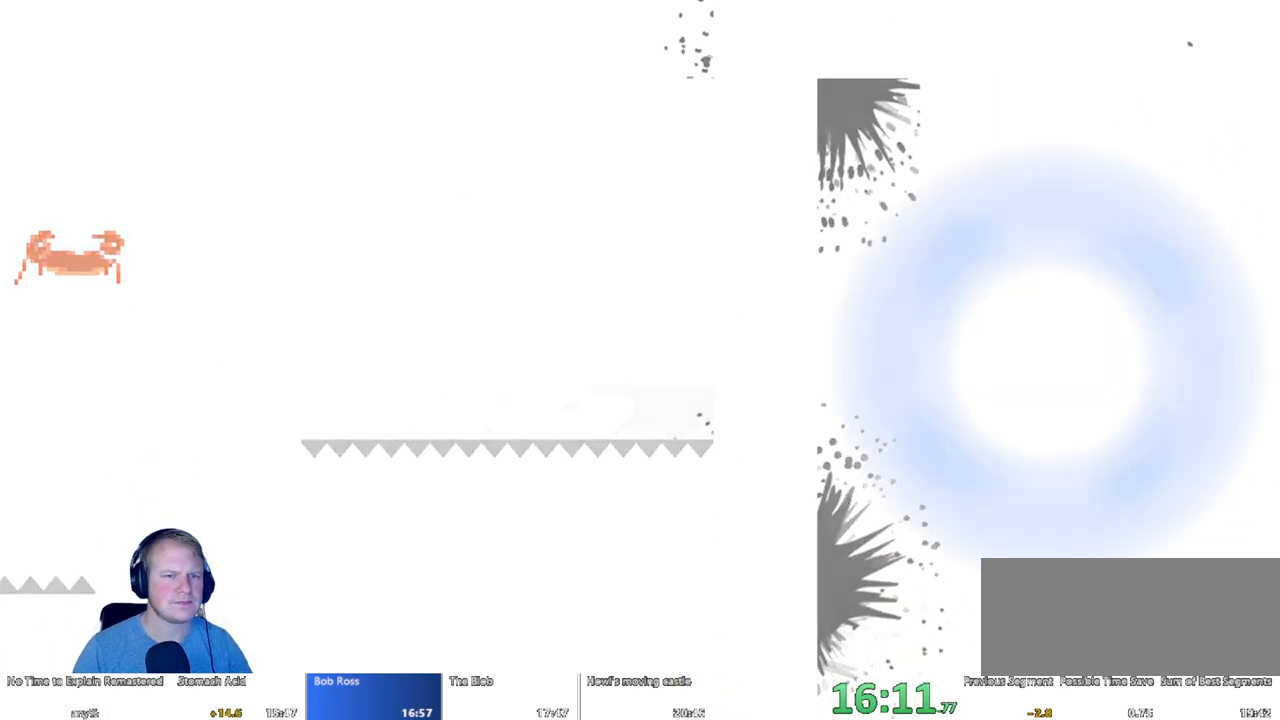
{"keys": [], "mouse": [], "events": []}
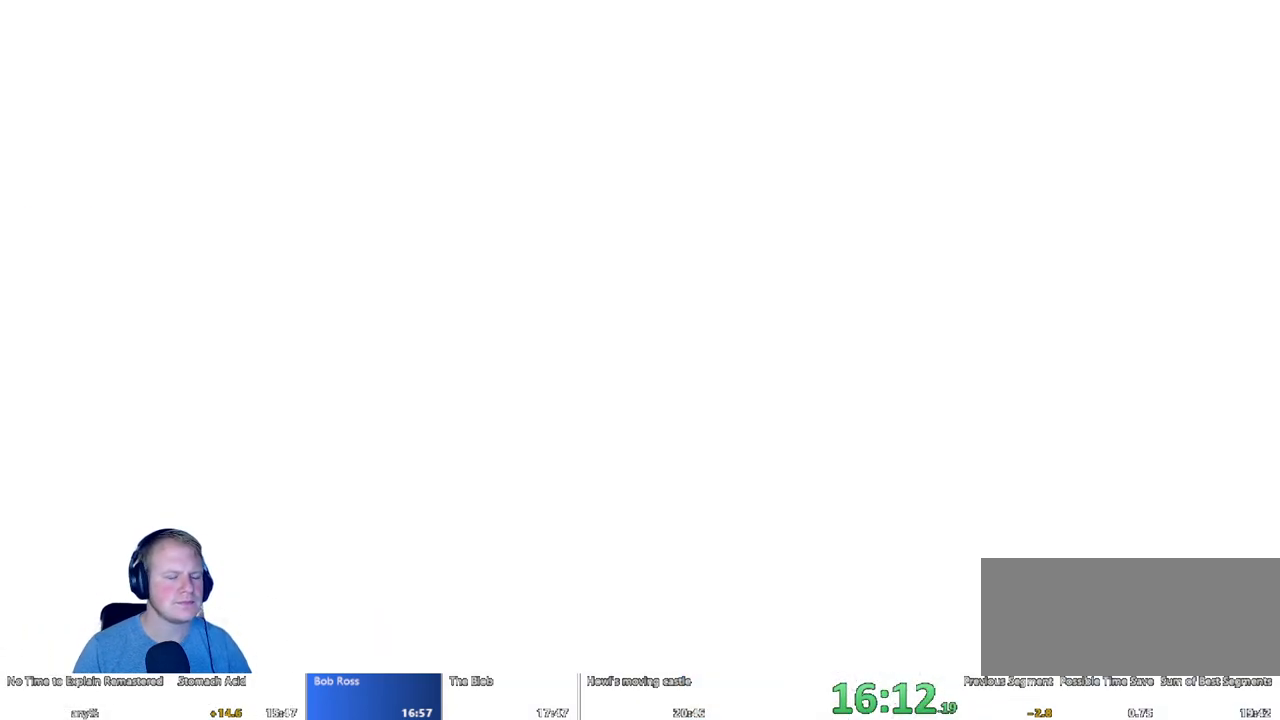
{"keys": [], "mouse": [], "events": []}
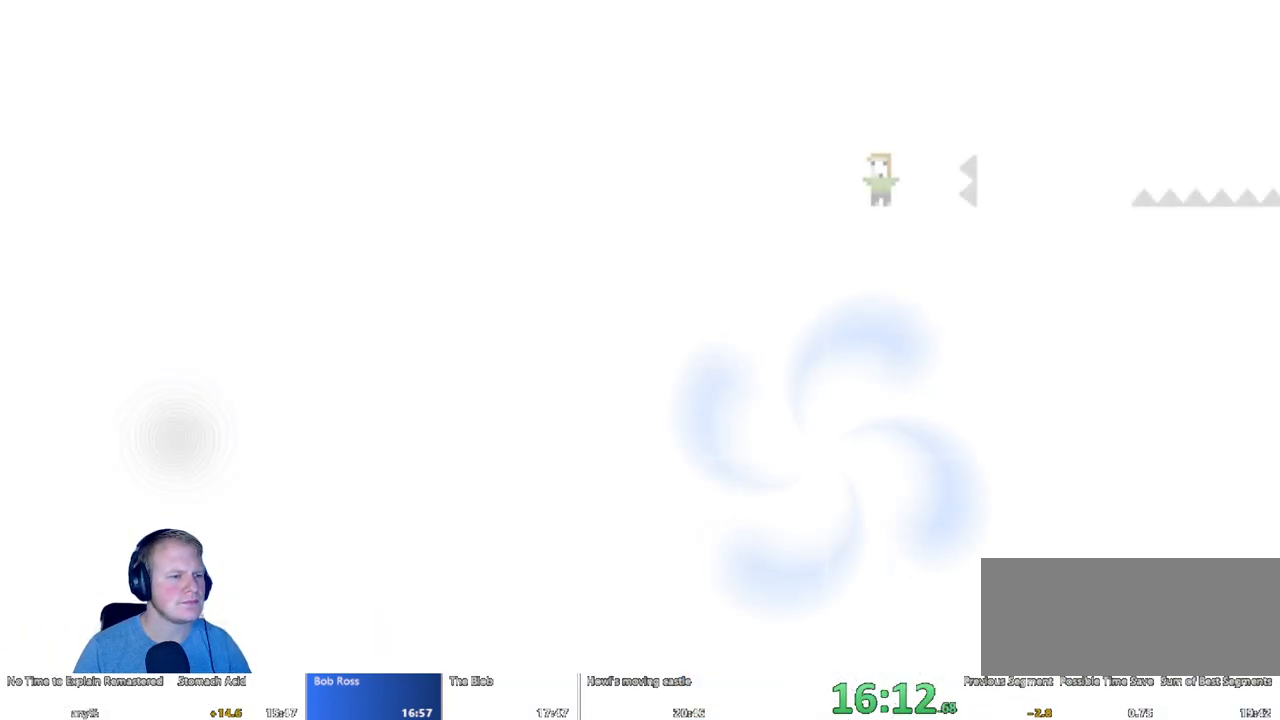
{"keys": ["d"], "mouse": [], "events": [[33, "d", "down"]]}
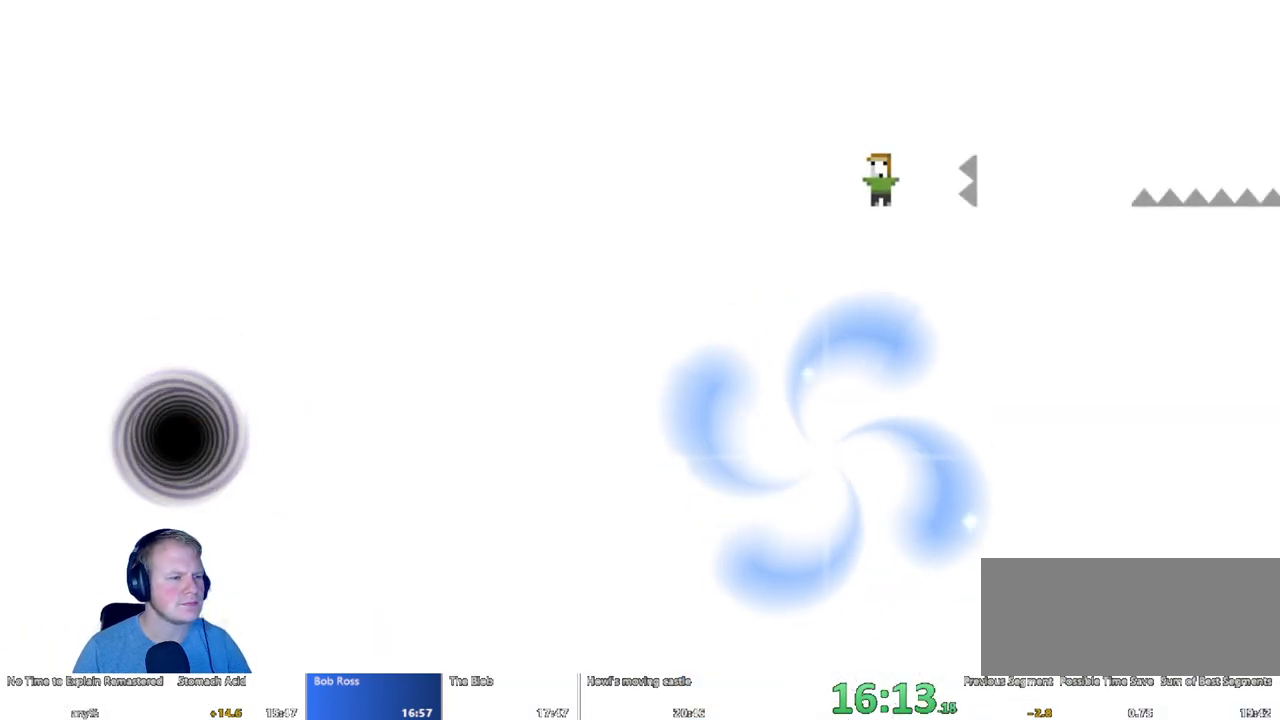
{"keys": ["d"], "mouse": ["left"], "events": [[417, "mouse_left", "down"]]}
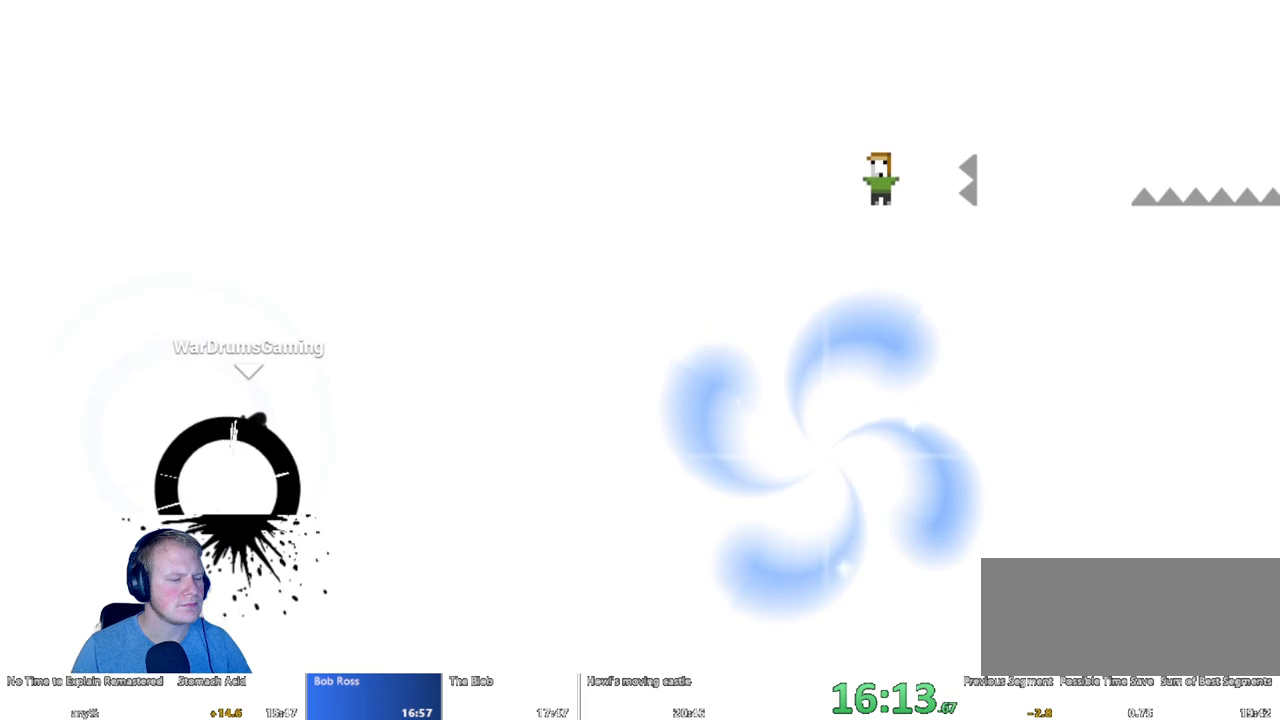
{"keys": ["d"], "mouse": ["left"], "events": []}
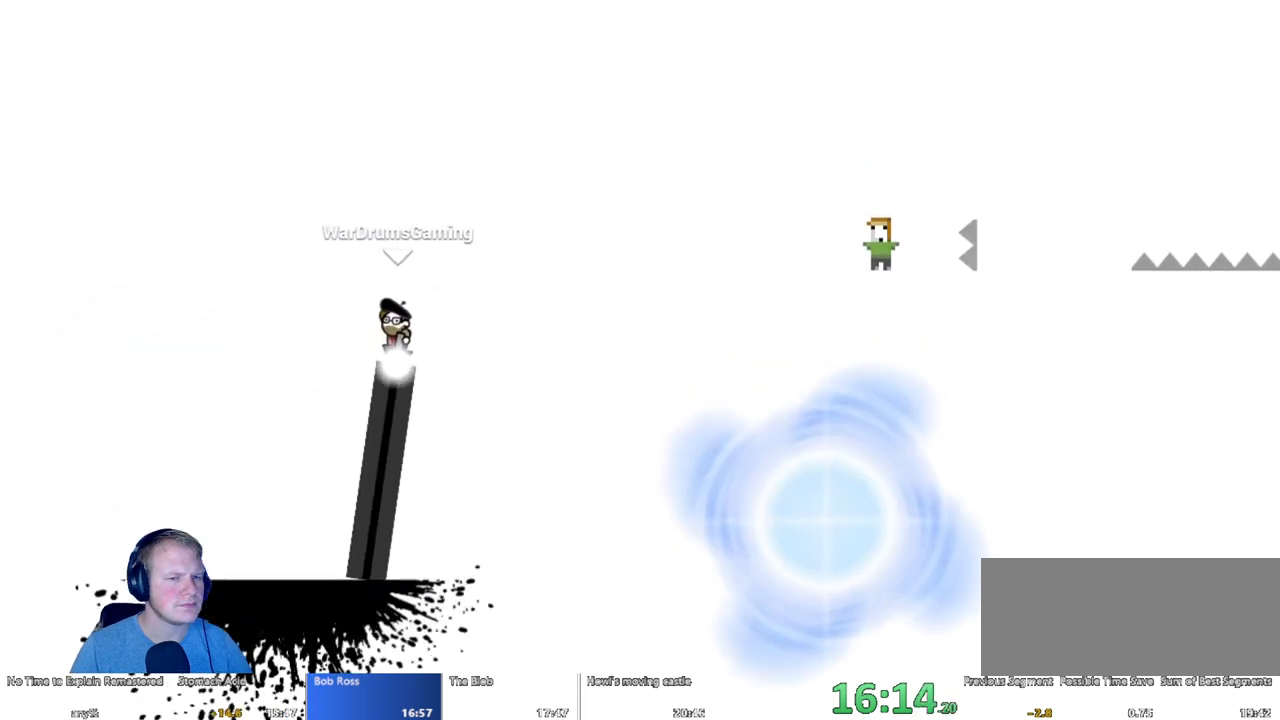
{"keys": ["d"], "mouse": ["left"], "events": []}
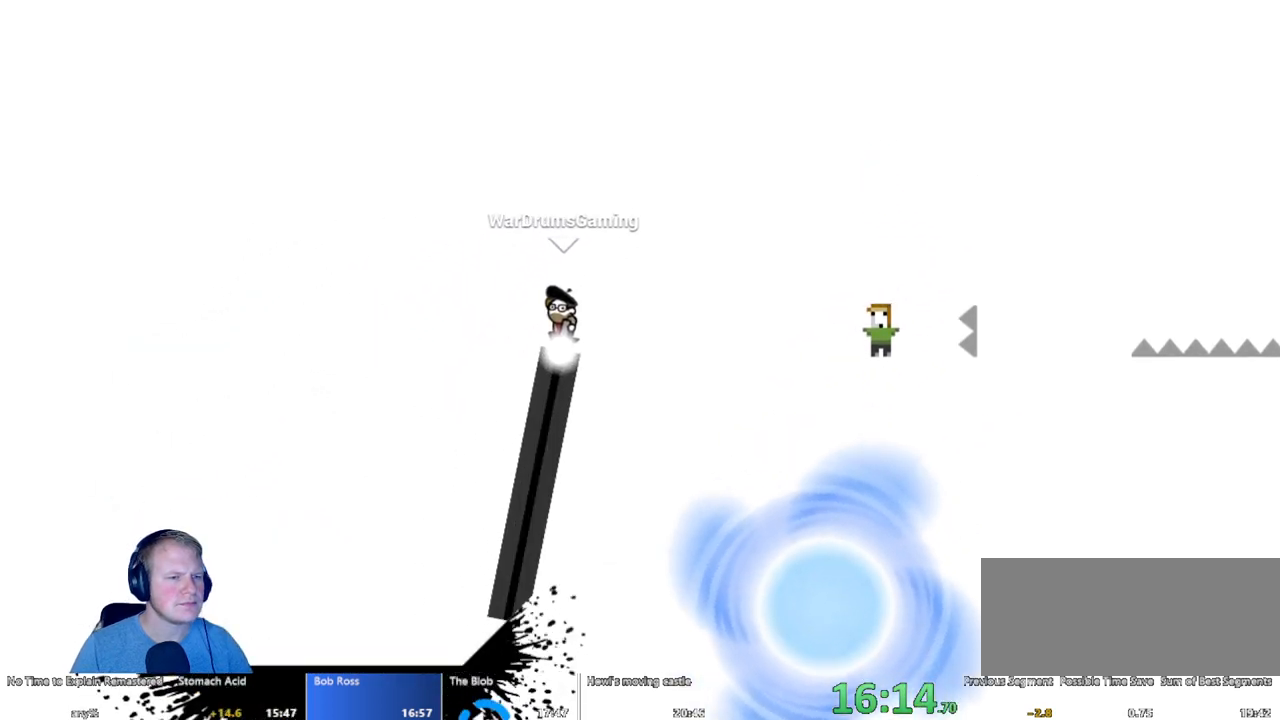
{"keys": ["d"], "mouse": ["left"], "events": [[133, "mouse_left", "up"], [367, "mouse_left", "down"]]}
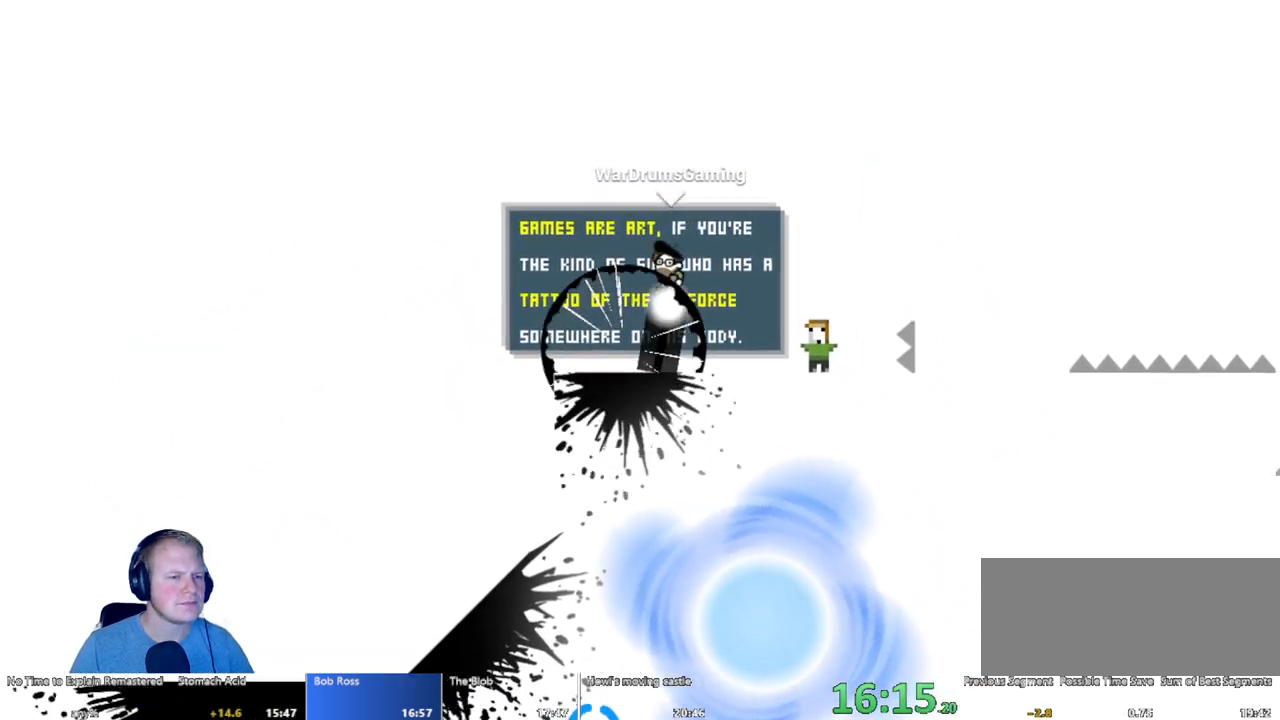
{"keys": ["d"], "mouse": ["left"], "events": []}
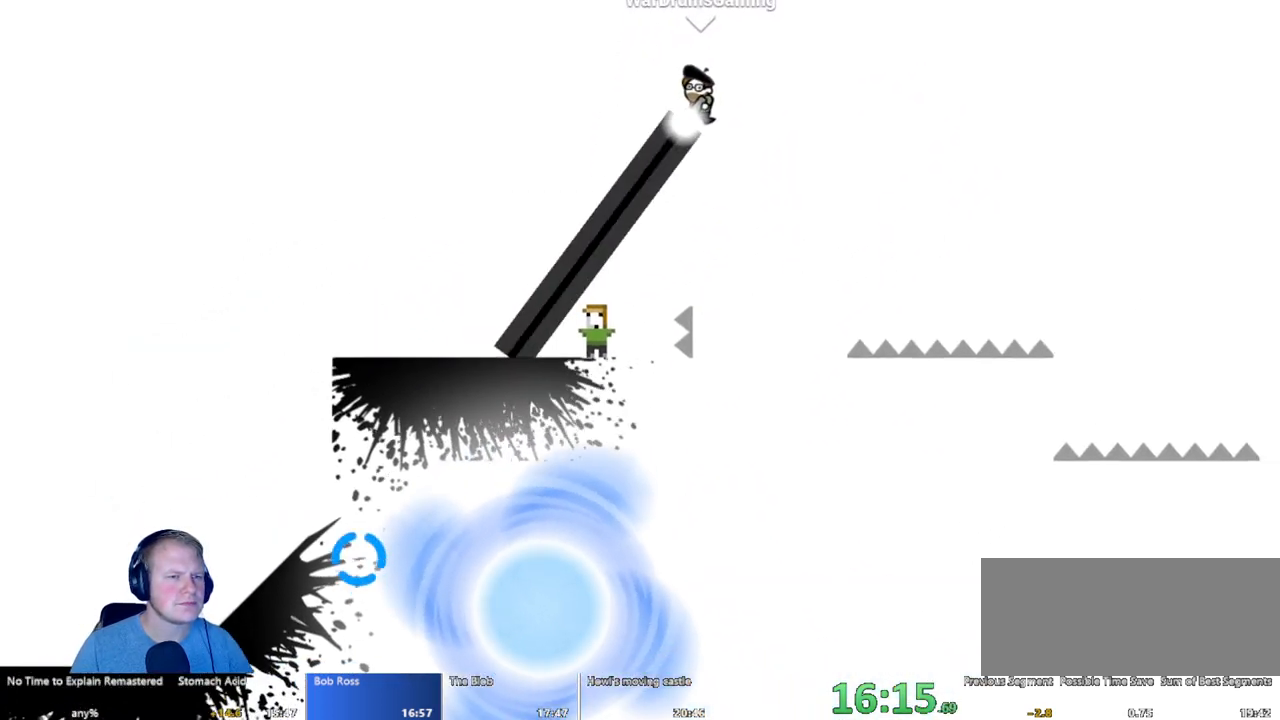
{"keys": ["d"], "mouse": ["left"], "events": []}
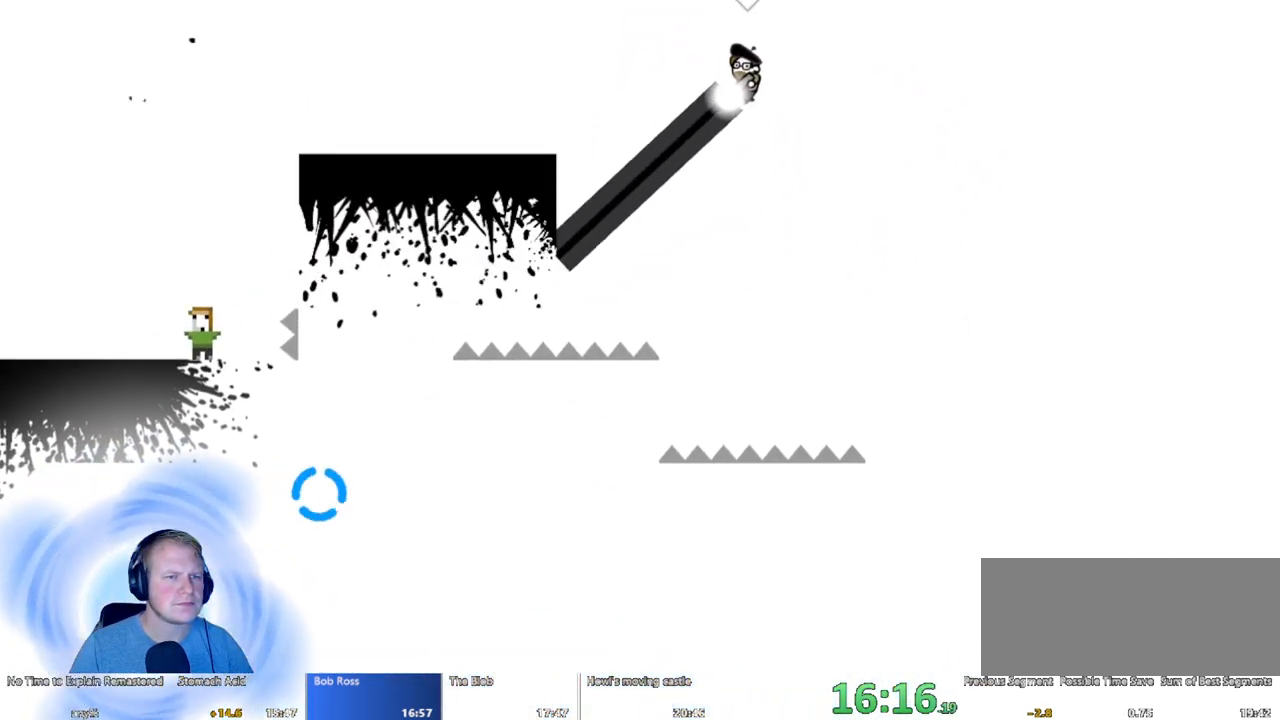
{"keys": ["a"], "mouse": ["left"], "events": [[133, "mouse_left", "up"], [317, "d", "up"], [367, "a", "down"], [500, "mouse_left", "down"]]}
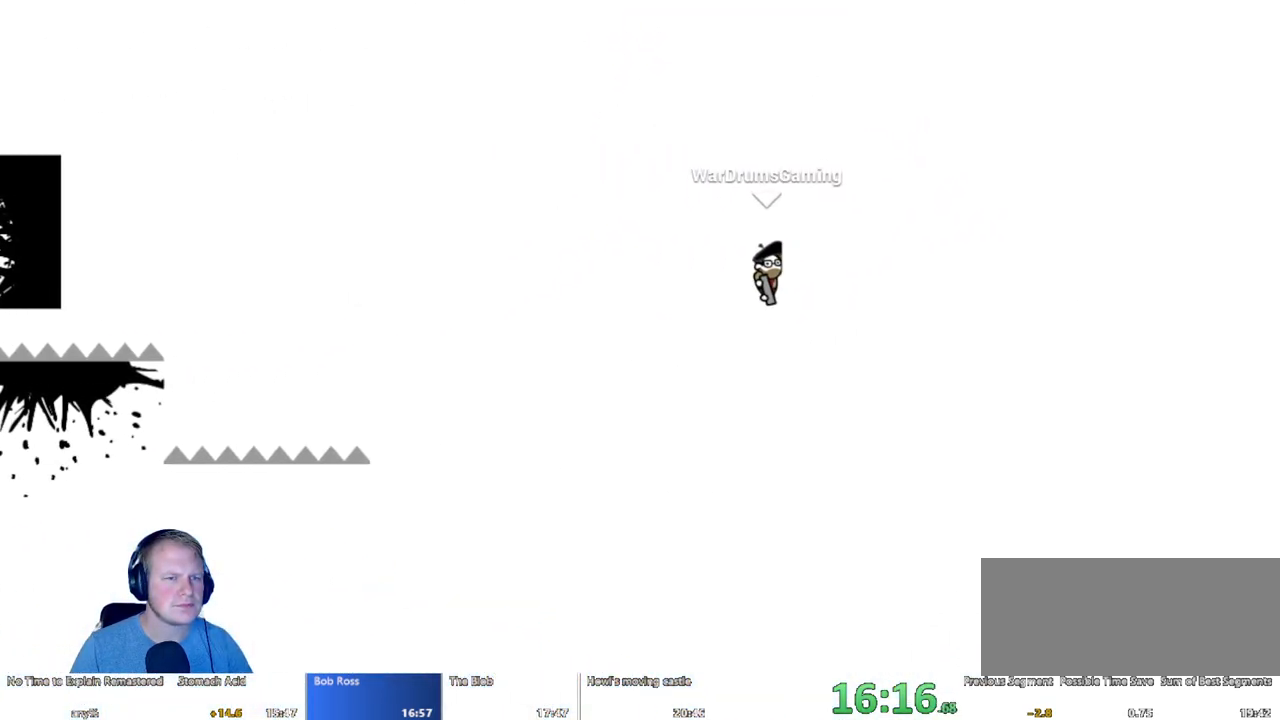
{"keys": ["a"], "mouse": ["left"], "events": []}
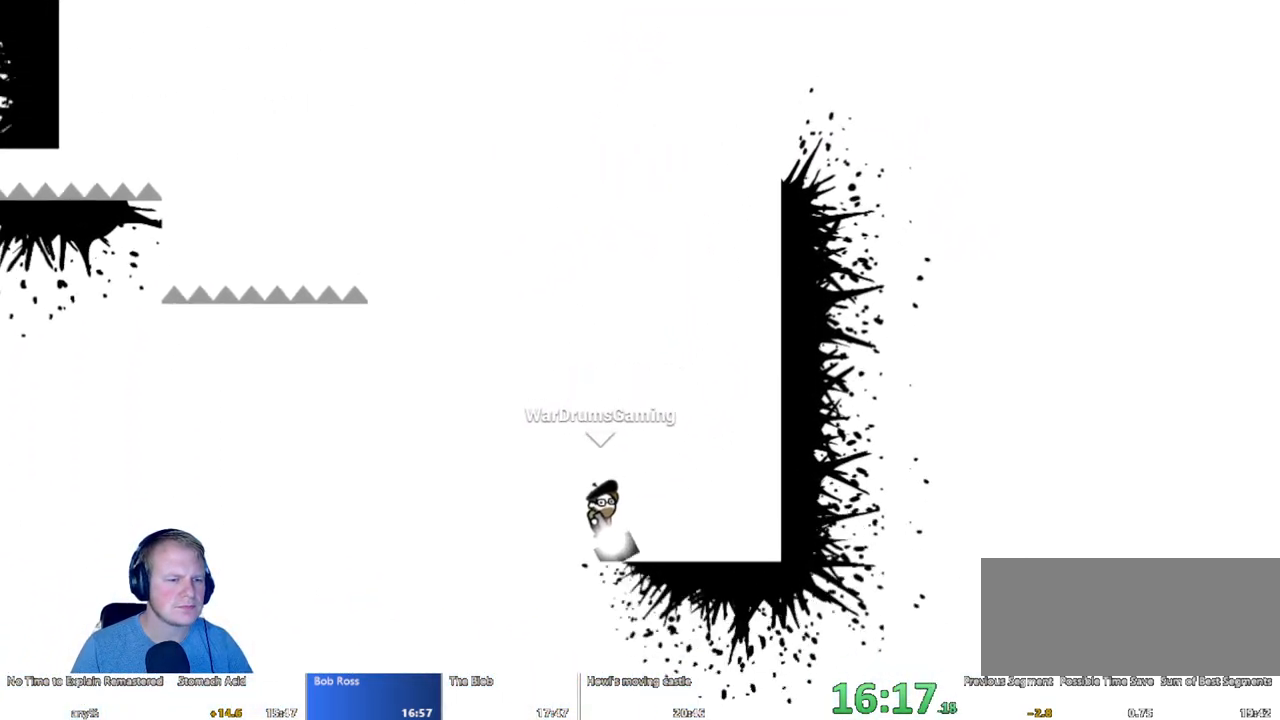
{"keys": ["d"], "mouse": [], "events": [[267, "mouse_left", "up"], [367, "a", "up"], [450, "d", "down"]]}
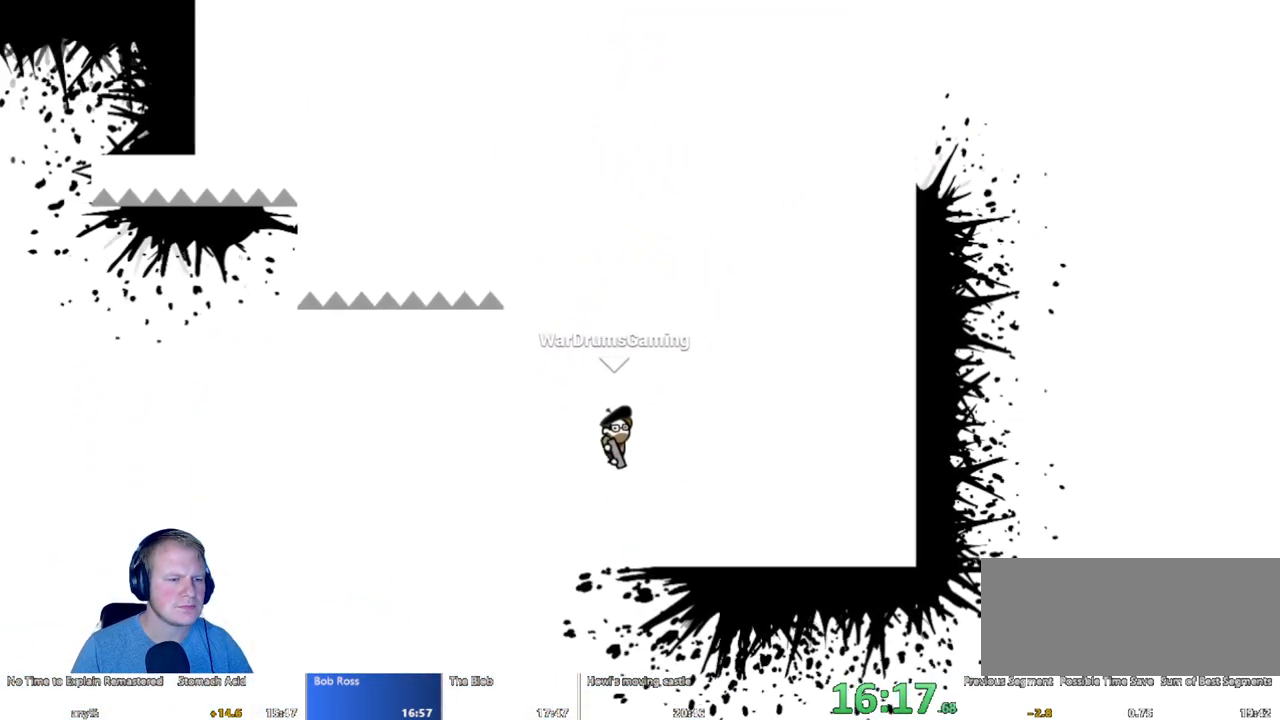
{"keys": ["a"], "mouse": ["left"], "events": [[133, "a", "down"], [133, "d", "up"], [367, "mouse_left", "down"]]}